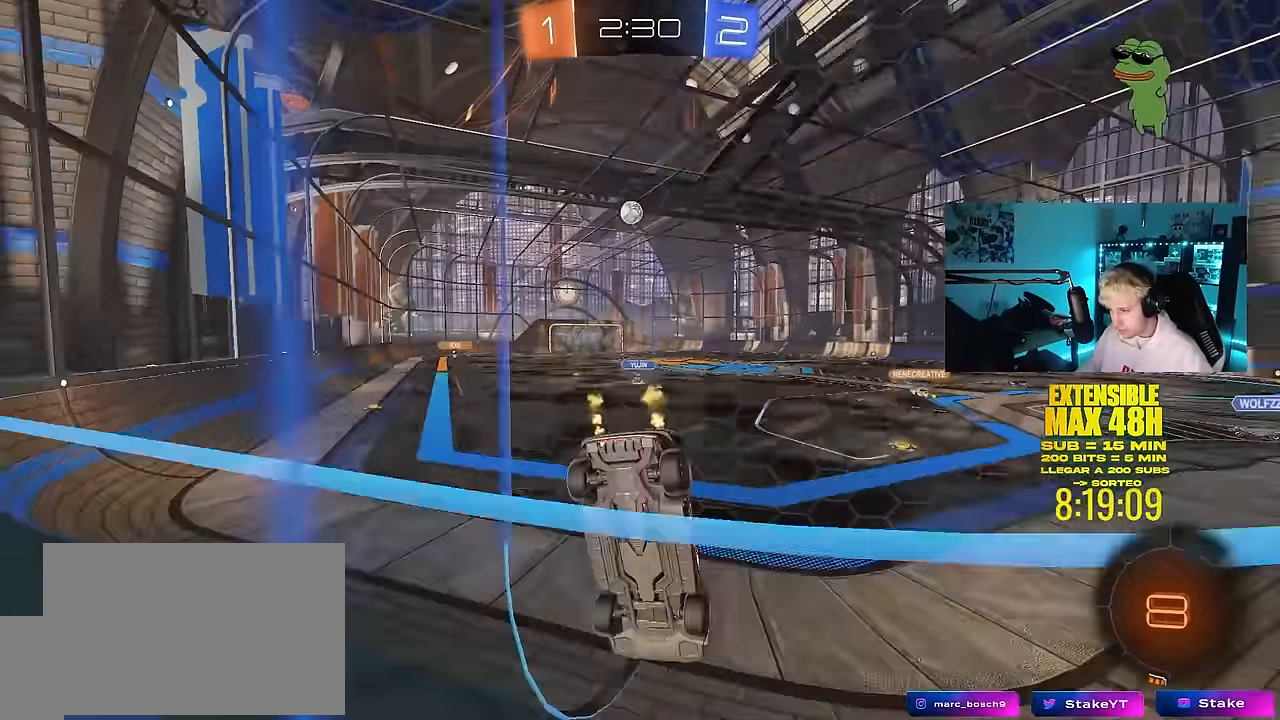
Gameplay with keyboard and mouse; each line is a JSON object with the keys and mouse buttons held at the frame after it. "events" lists presses ("down") and releases ("up") of "1", "2", "3", "4", "5", "a", "alt", "c", "caps_lock", "ctrl", "d", "e", "f", "g", "q", "r", "s", "shift", "space", "t", "tab", "v", "w", "x", "z", "mouse_left", "mouse_wheel" and "mouse_right" between this image and that frame as [ms after this image, input, new state], when the widget could be followed in between. "mouse_left", "mouse_wheel", "mouse_right" = the "left", "wheel", "right" buttons of the "mouse" list. No other keys are recorded. "wheel" means that the mouse wheel is clicked or scrolled. "mouse_move" is the direction in which the mouse moves at that frame (one of eight, or "still"), when it could be read.
{"keys": ["w"], "mouse": ["left", "right"], "mouse_move": "still", "events": [[50, "shift", "up"], [133, "mouse_left", "down"], [466, "a", "up"], [466, "mouse_right", "down"]]}
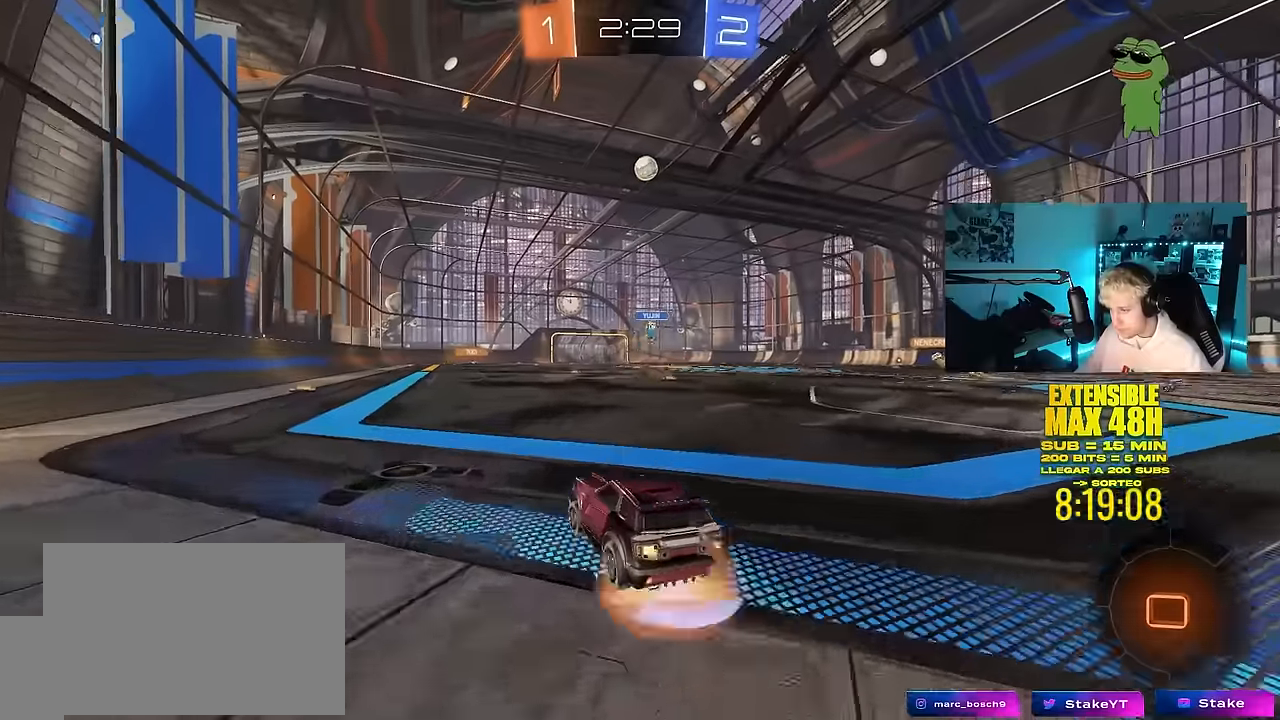
{"keys": ["a", "s", "shift", "space"], "mouse": ["left"], "mouse_move": "still", "events": [[50, "mouse_right", "up"], [66, "a", "down"], [66, "shift", "down"], [150, "mouse_right", "down"], [150, "s", "down"], [150, "w", "up"], [300, "mouse_right", "up"], [383, "space", "down"]]}
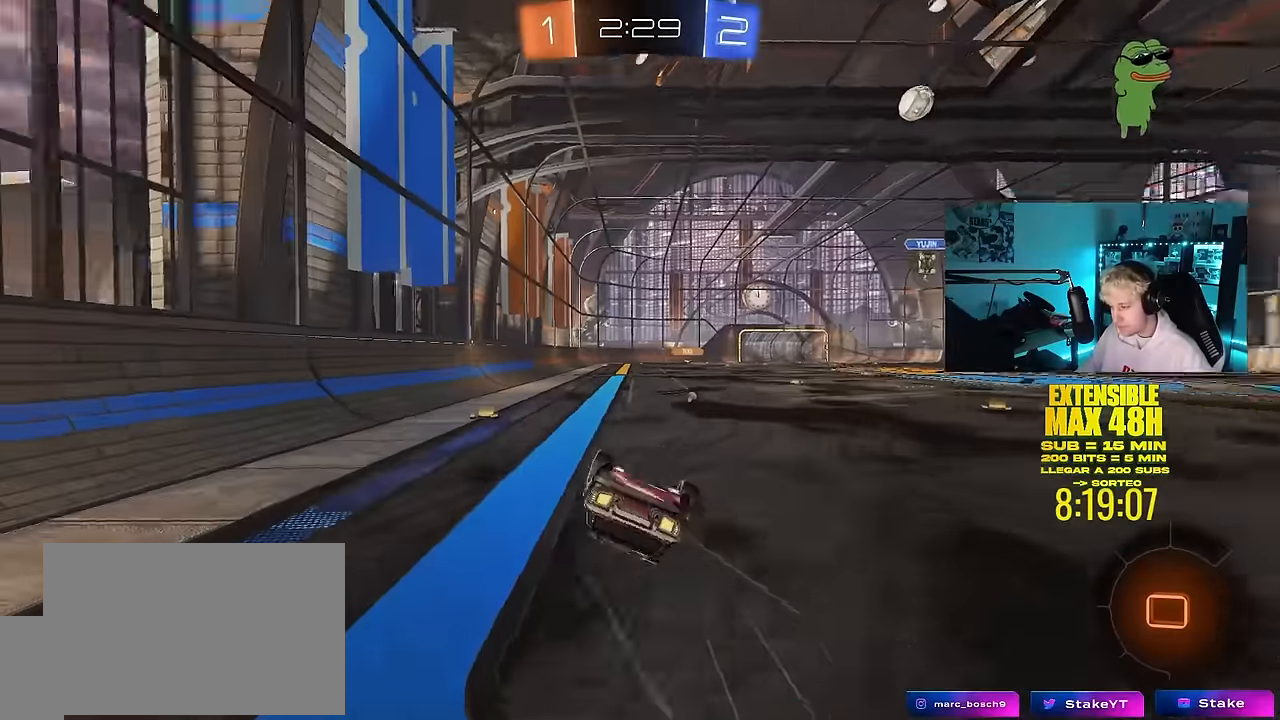
{"keys": [], "mouse": ["left"], "mouse_move": "still", "events": [[83, "s", "up"], [83, "space", "up"], [166, "s", "down"], [400, "s", "up"], [400, "shift", "up"], [450, "a", "up"]]}
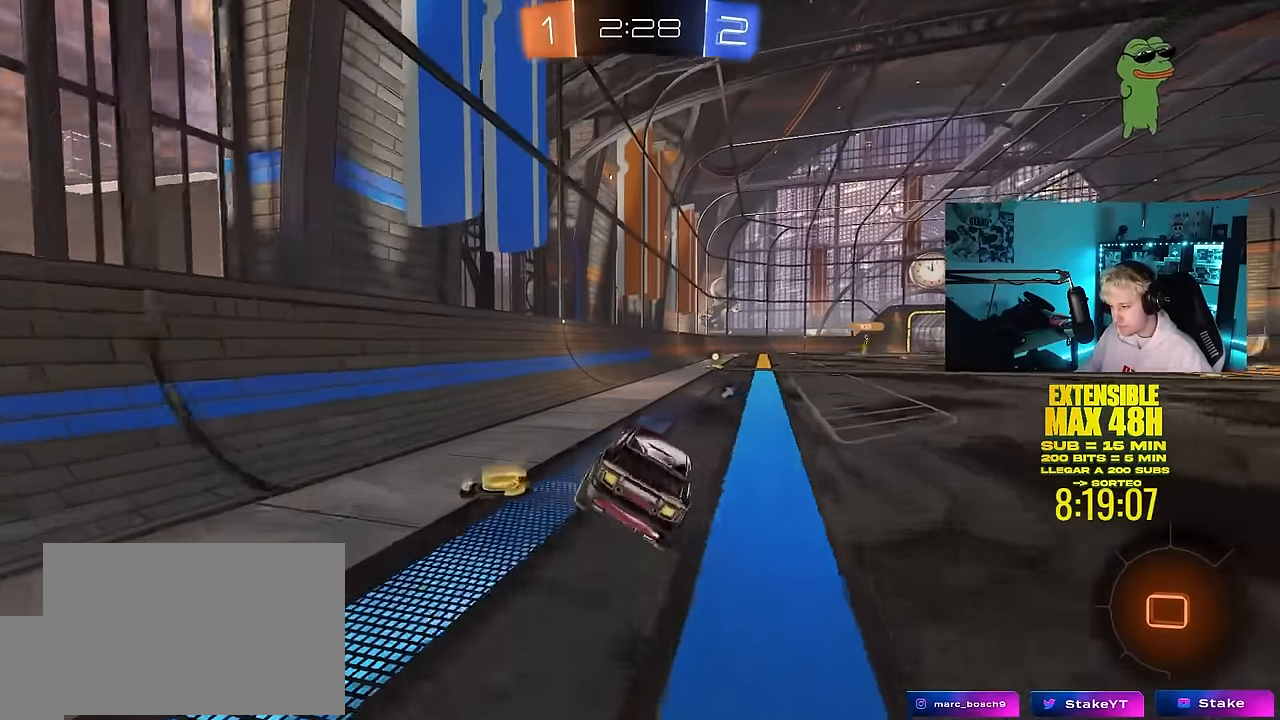
{"keys": ["d", "shift", "w"], "mouse": ["left"], "mouse_move": "still", "events": [[383, "mouse_right", "down"], [383, "w", "down"], [416, "shift", "down"], [466, "d", "down"], [466, "mouse_right", "up"]]}
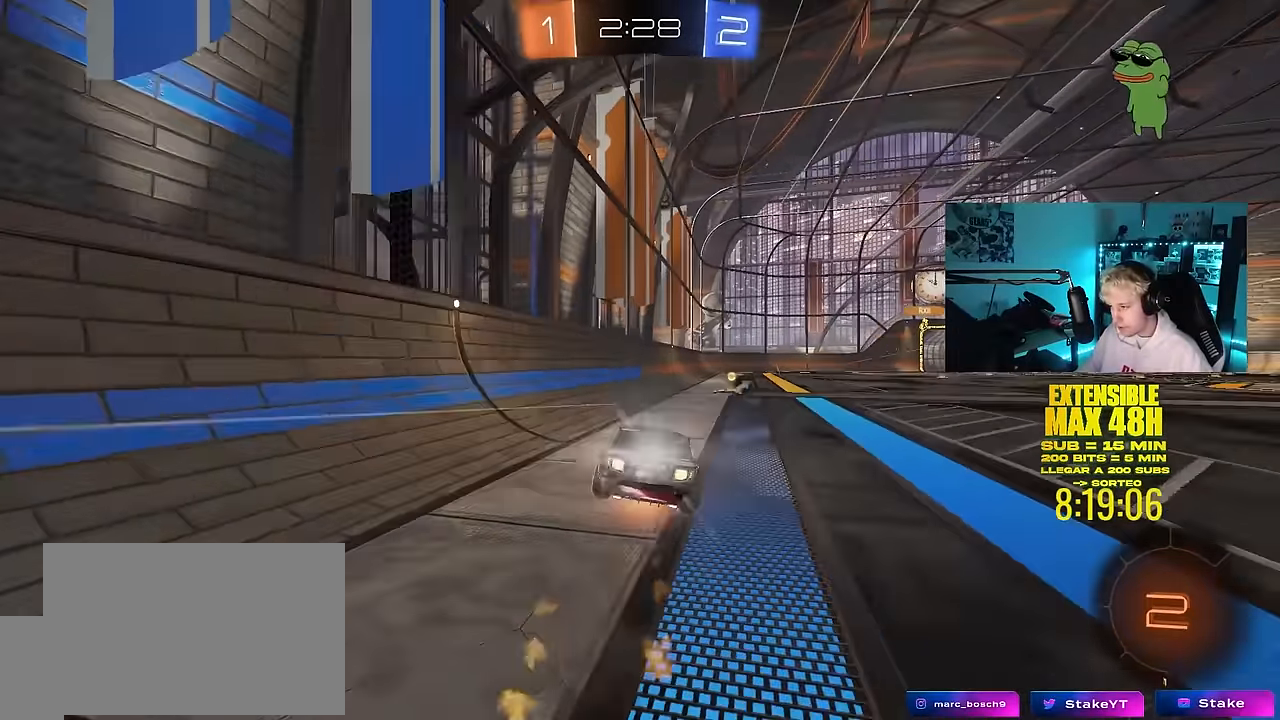
{"keys": ["d", "shift"], "mouse": [], "mouse_move": "still", "events": [[16, "mouse_right", "down"], [16, "s", "down"], [66, "w", "up"], [116, "mouse_left", "up"], [150, "mouse_right", "up"], [200, "space", "down"], [383, "space", "up"], [433, "s", "up"]]}
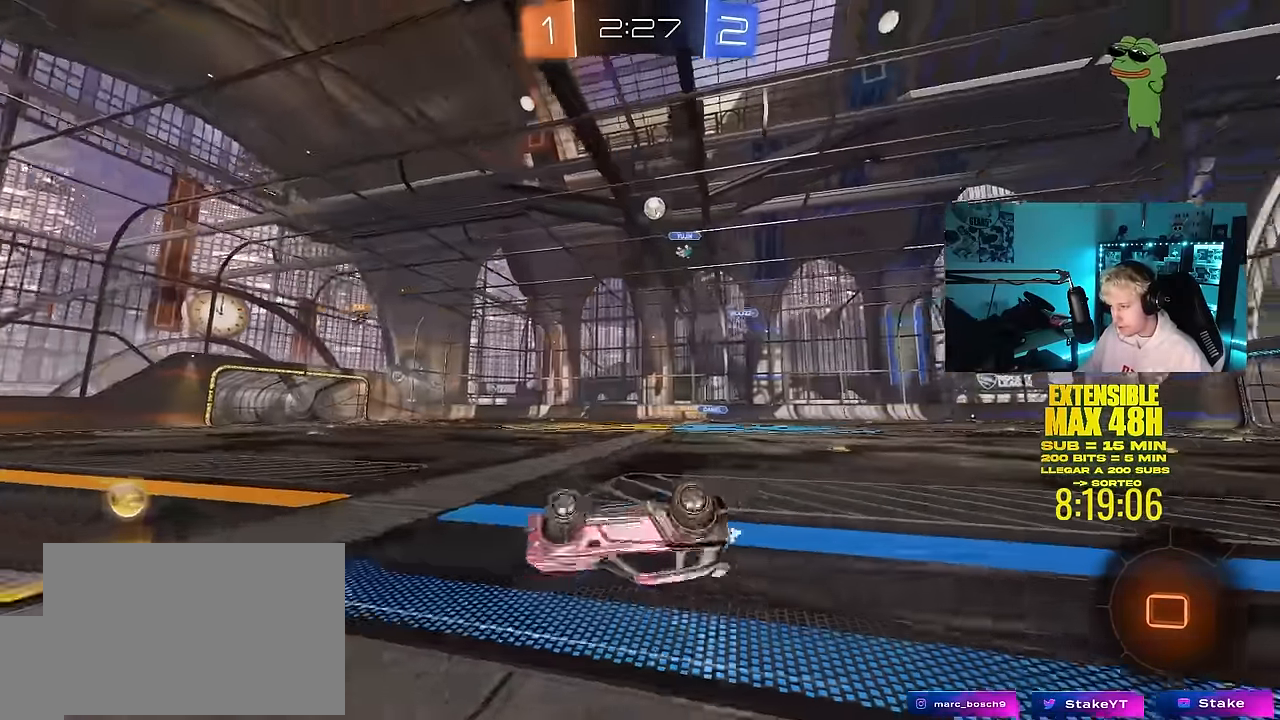
{"keys": [], "mouse": ["left"], "mouse_move": "still", "events": [[33, "s", "down"], [266, "d", "up"], [266, "s", "up"], [316, "shift", "up"], [500, "mouse_left", "down"]]}
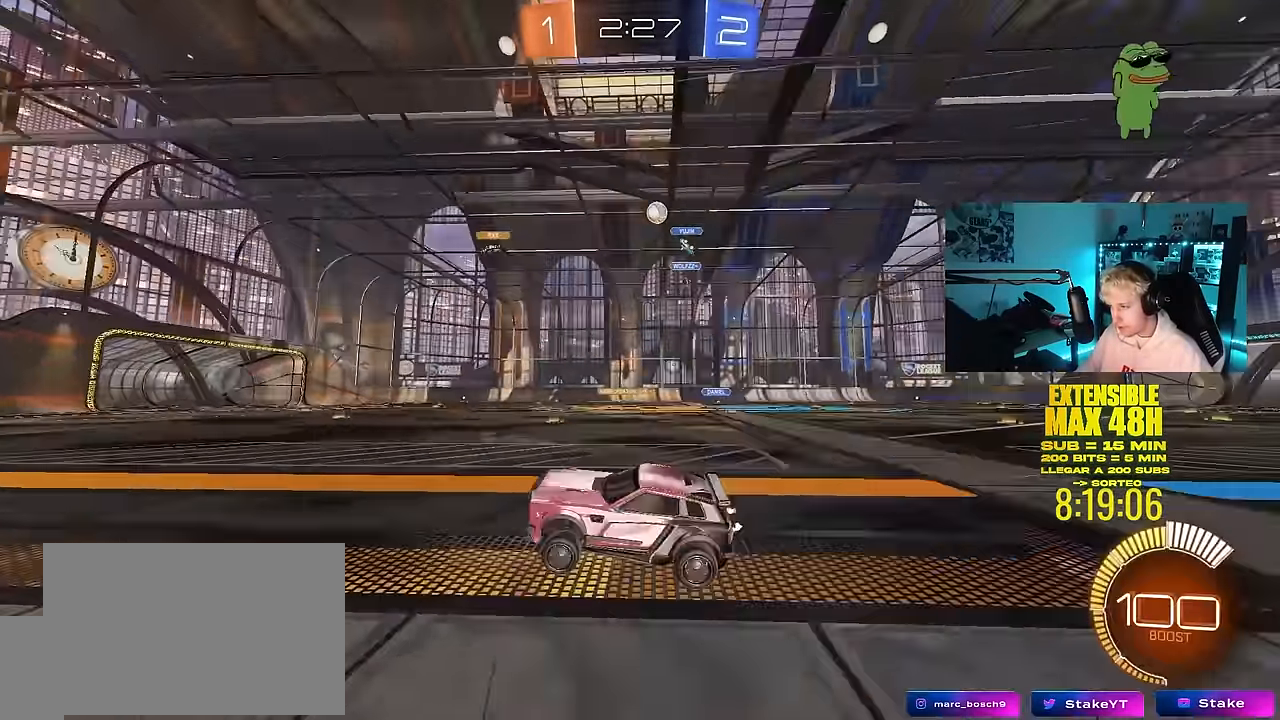
{"keys": ["a", "w"], "mouse": [], "mouse_move": "still", "events": [[50, "w", "down"], [83, "d", "down"], [133, "mouse_left", "up"], [233, "d", "up"], [416, "a", "down"]]}
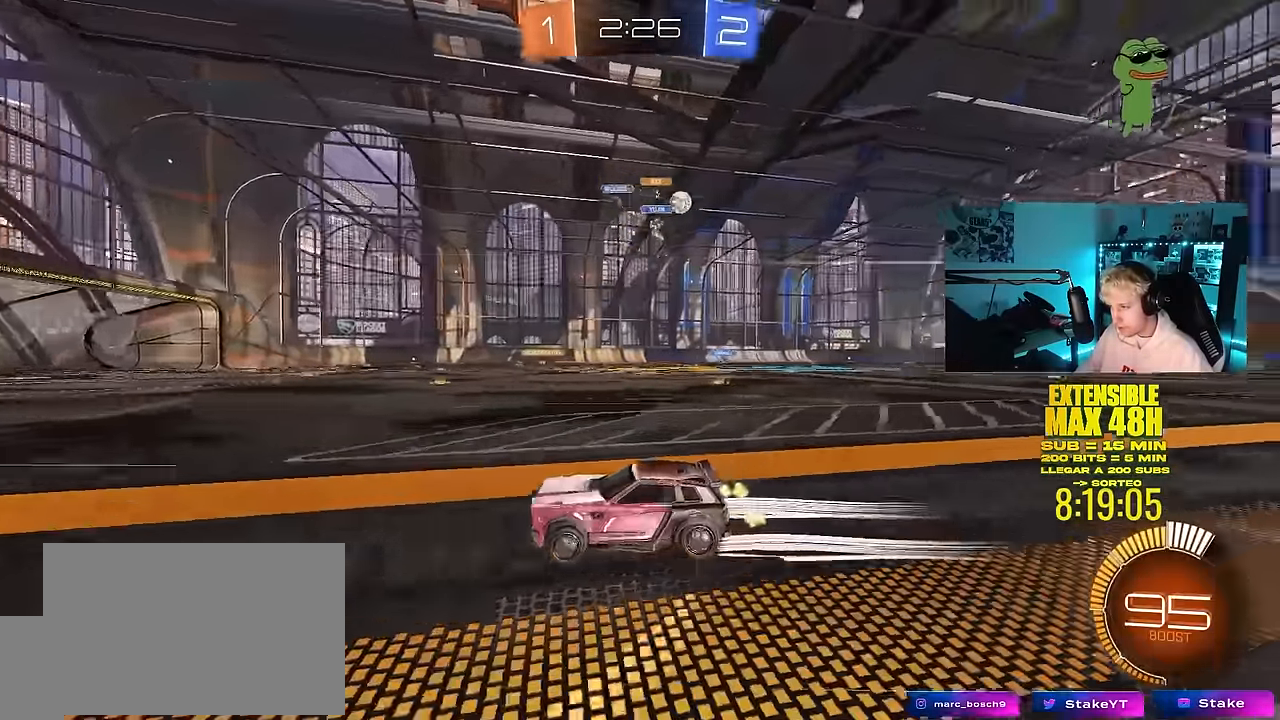
{"keys": ["d", "w"], "mouse": [], "mouse_move": "still", "events": [[16, "shift", "down"], [66, "shift", "up"], [116, "a", "up"], [116, "d", "down"], [250, "shift", "down"], [433, "shift", "up"]]}
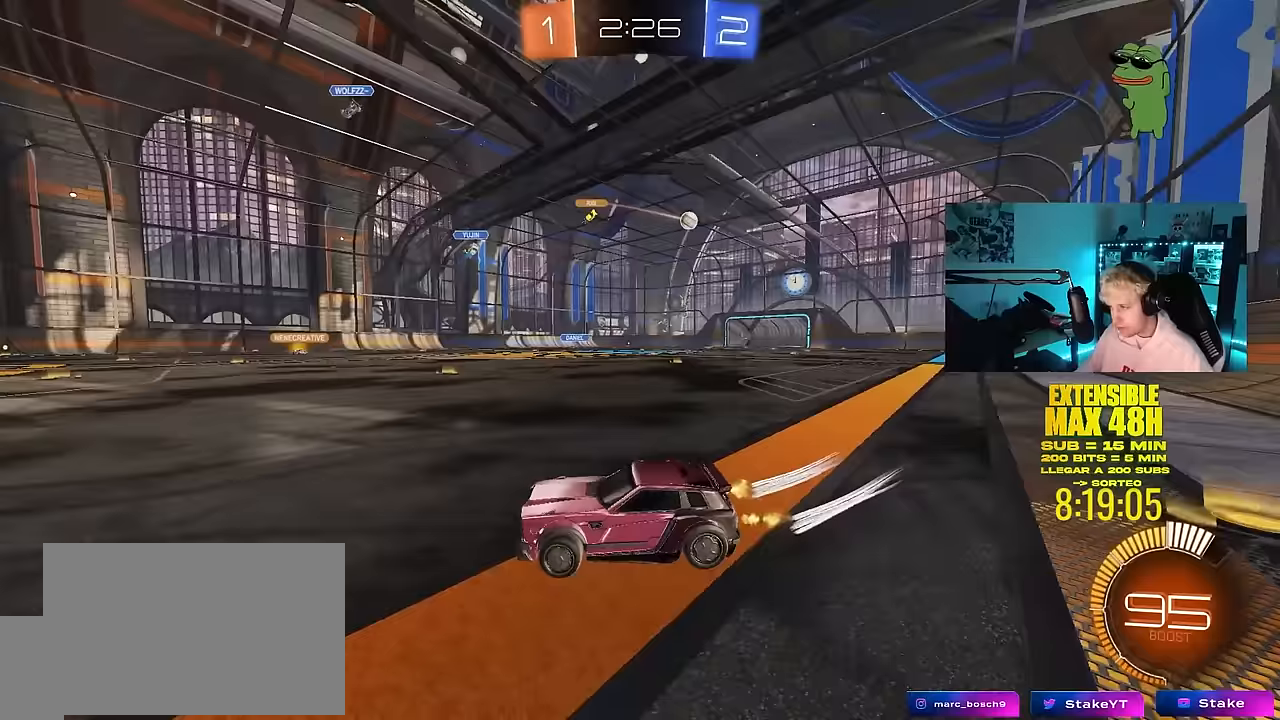
{"keys": ["d", "w"], "mouse": [], "mouse_move": "still", "events": []}
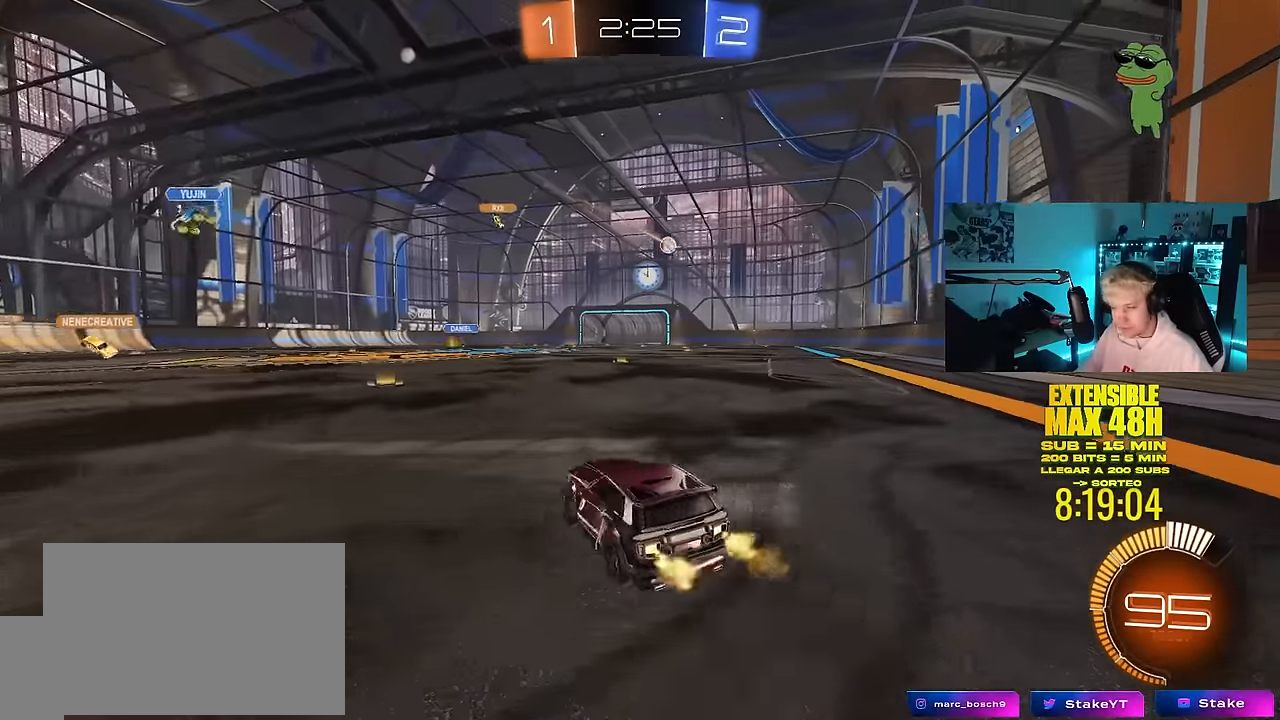
{"keys": ["d", "shift", "w"], "mouse": ["left", "right"], "mouse_move": "still", "events": [[333, "d", "up"], [417, "d", "down"], [417, "mouse_left", "down"], [417, "mouse_right", "down"], [467, "shift", "down"]]}
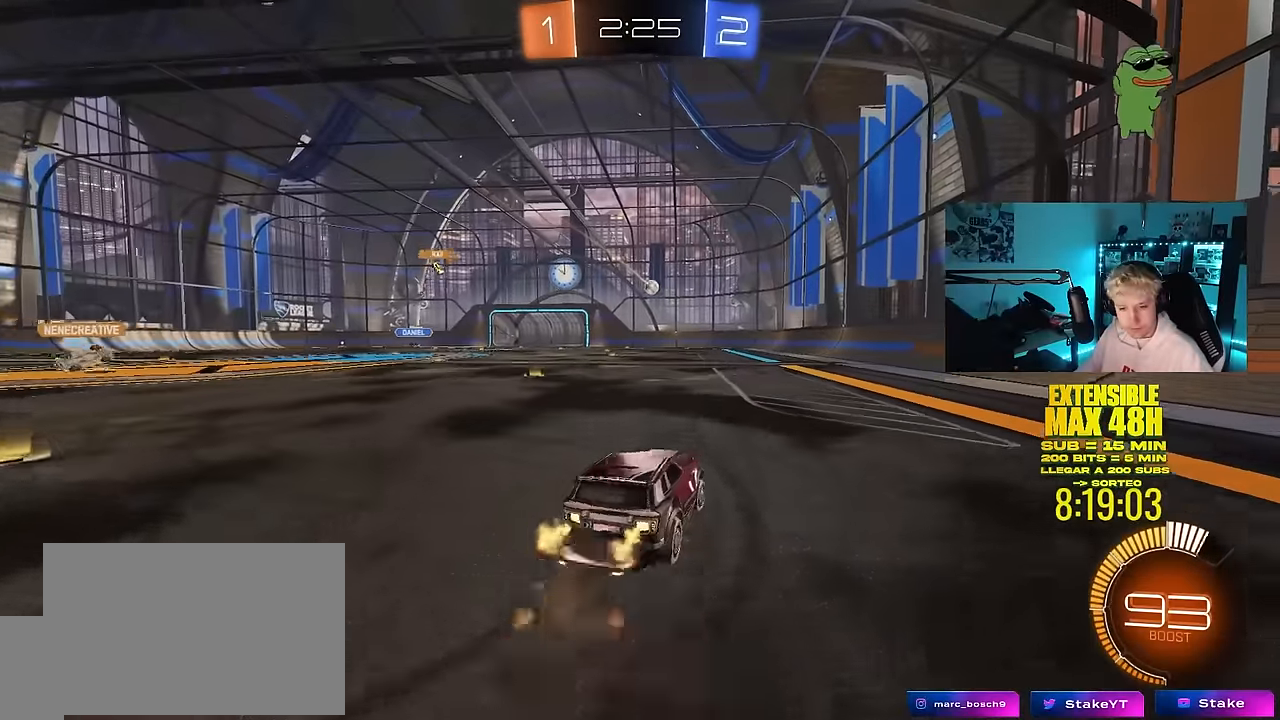
{"keys": ["d", "shift"], "mouse": [], "mouse_move": "still", "events": [[17, "mouse_right", "up"], [67, "mouse_right", "down"], [100, "s", "down"], [100, "w", "up"], [200, "mouse_left", "up"], [300, "mouse_right", "up"], [383, "s", "up"]]}
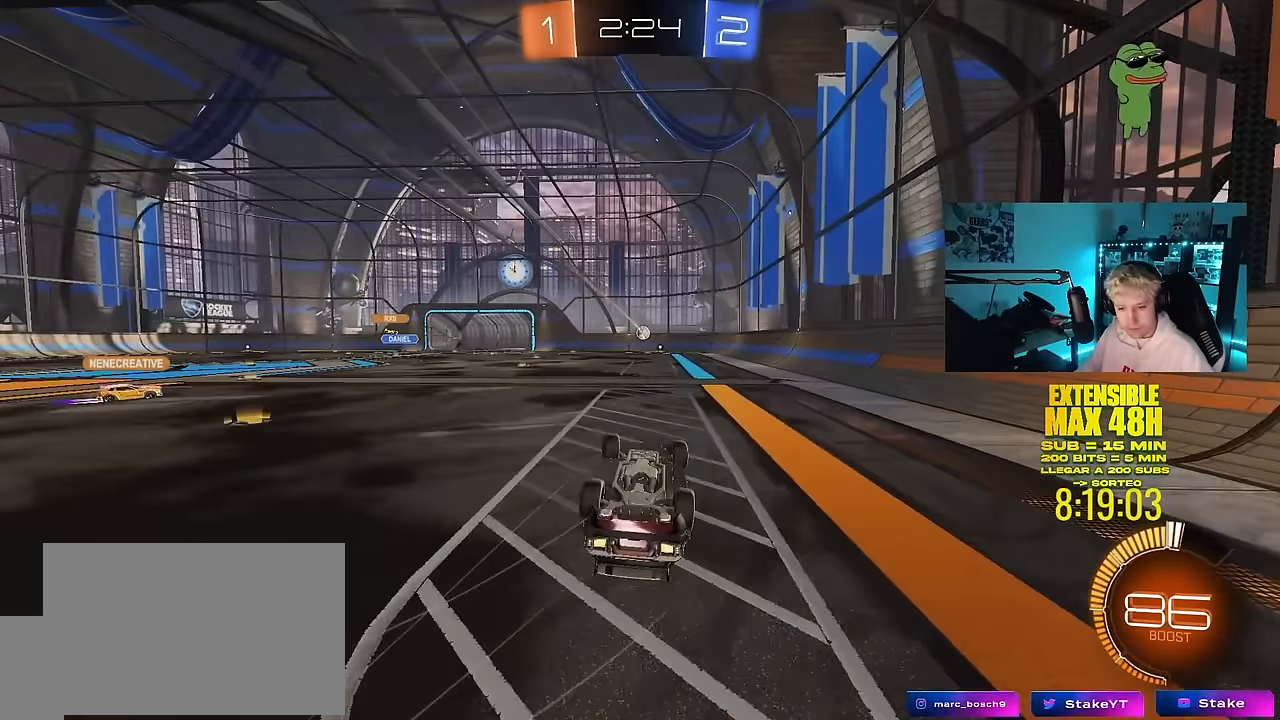
{"keys": [], "mouse": [], "mouse_move": "still", "events": [[33, "s", "down"], [267, "d", "up"], [267, "s", "up"], [317, "shift", "up"]]}
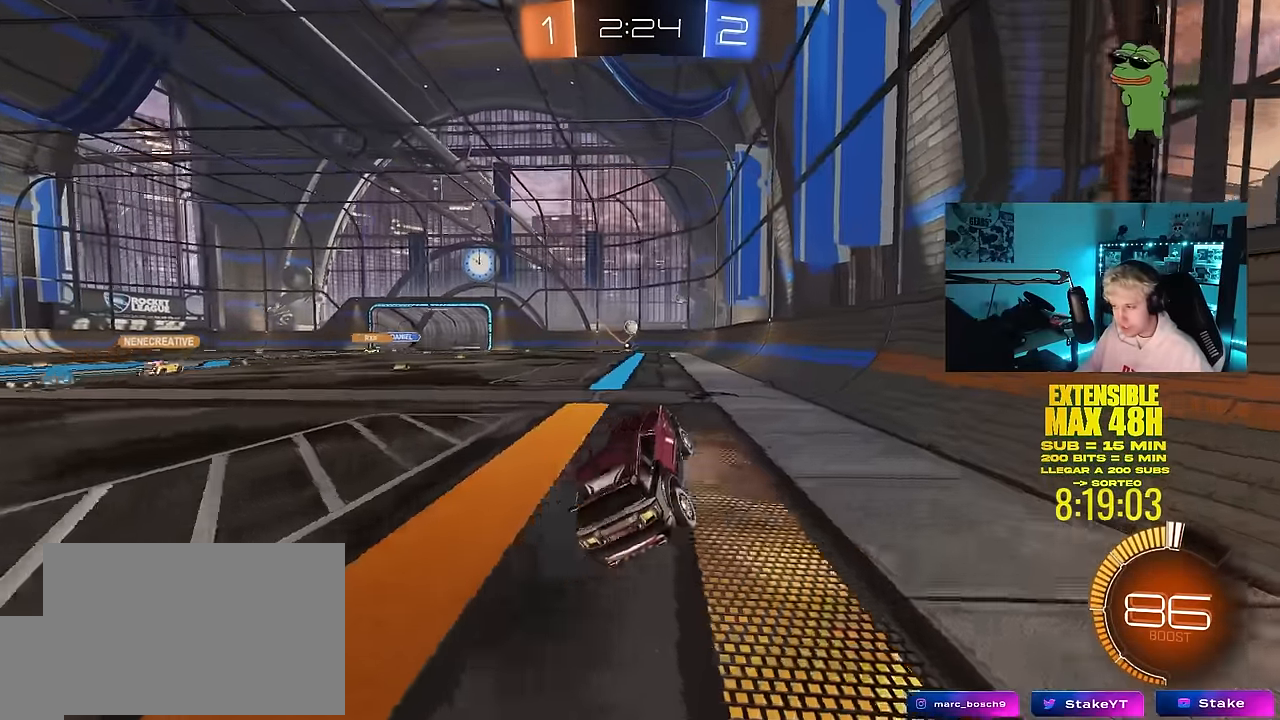
{"keys": [], "mouse": [], "mouse_move": "still", "events": [[183, "s", "down"], [283, "d", "down"], [367, "d", "up"], [367, "s", "up"]]}
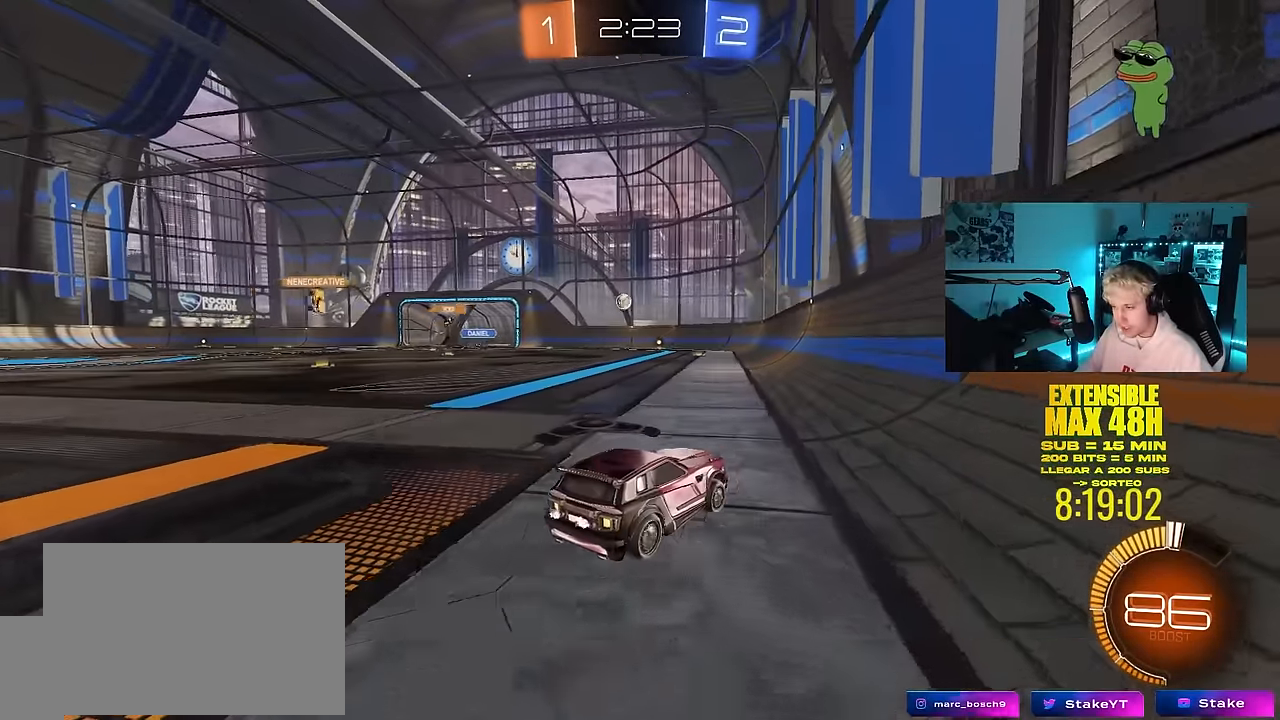
{"keys": ["a", "w"], "mouse": [], "mouse_move": "still", "events": [[150, "a", "down"], [200, "w", "down"]]}
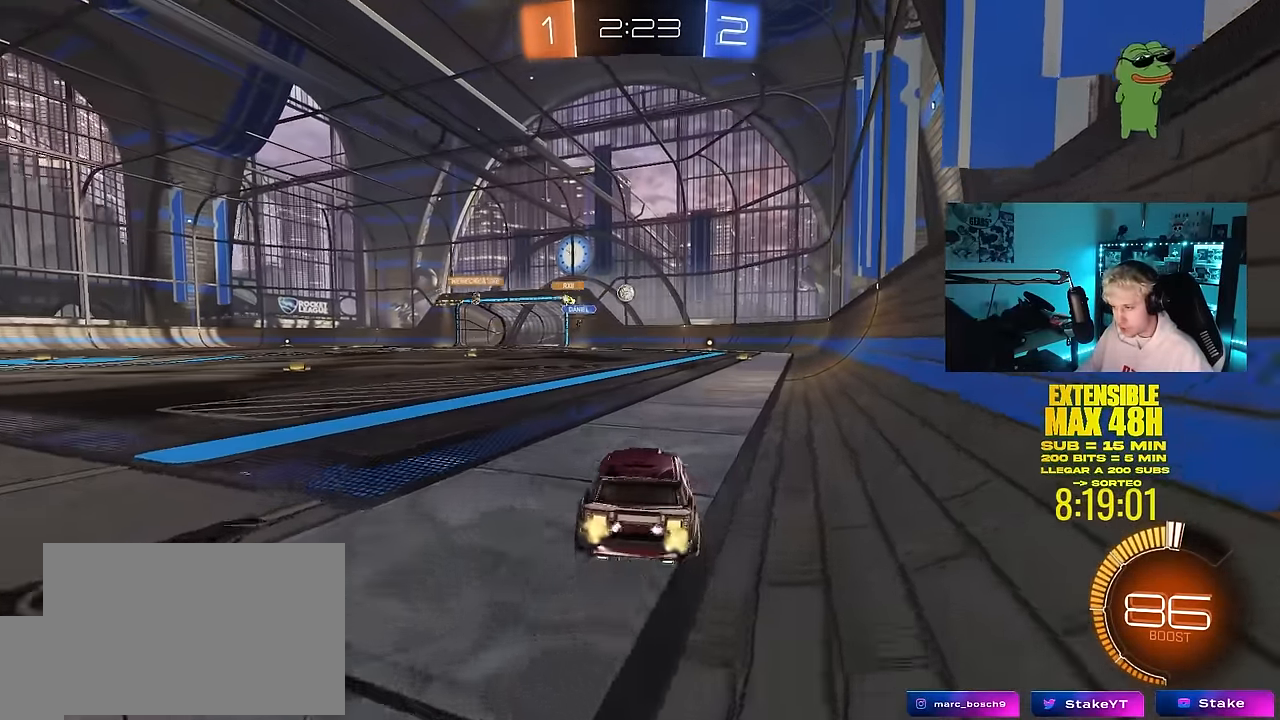
{"keys": ["a"], "mouse": [], "mouse_move": "still", "events": [[33, "a", "up"], [267, "d", "down"], [400, "d", "up"], [450, "a", "down"], [500, "w", "up"]]}
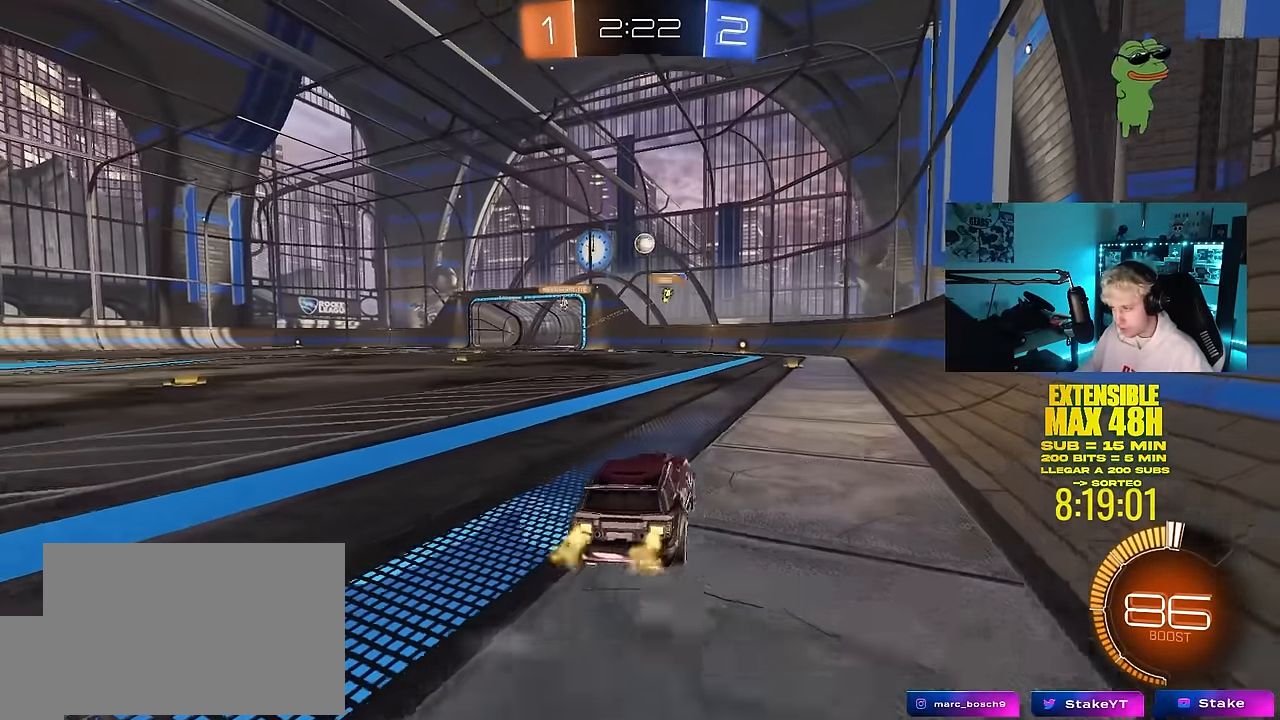
{"keys": ["d", "w"], "mouse": [], "mouse_move": "still", "events": [[50, "a", "up"], [100, "d", "down"], [183, "w", "down"], [367, "shift", "down"], [417, "shift", "up"]]}
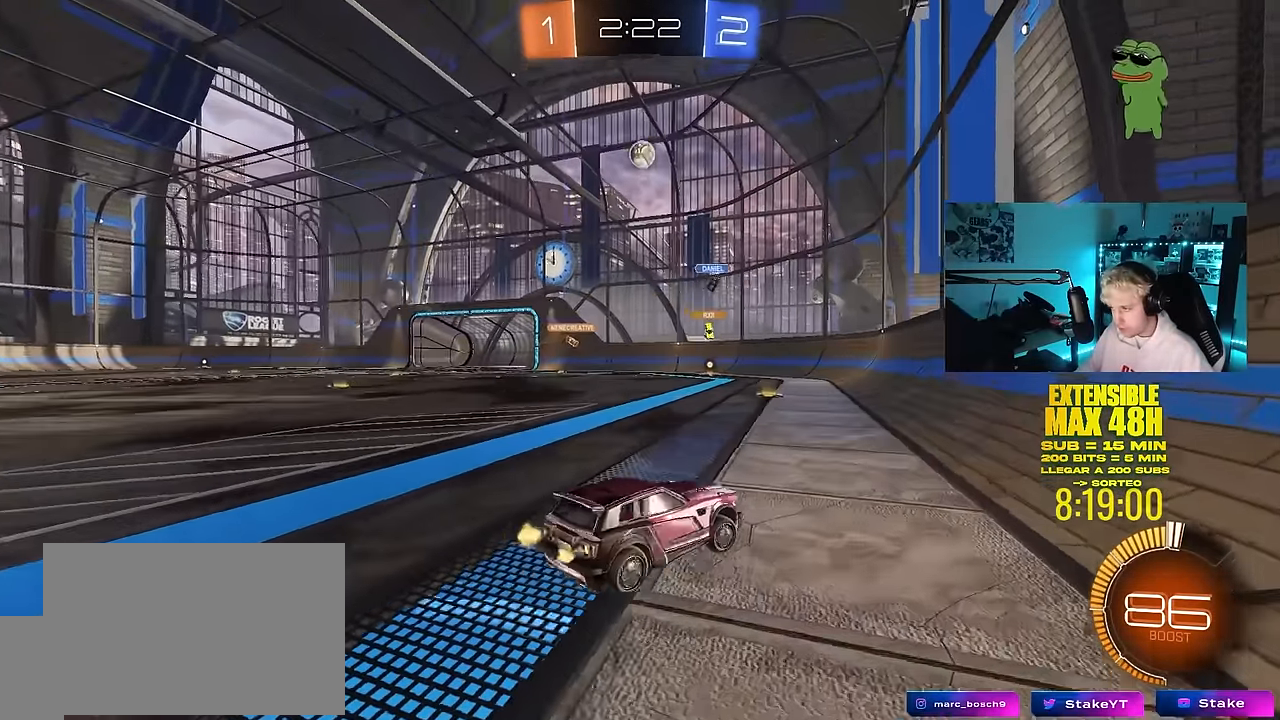
{"keys": ["d", "w"], "mouse": [], "mouse_move": "still", "events": [[150, "shift", "down"], [250, "shift", "up"]]}
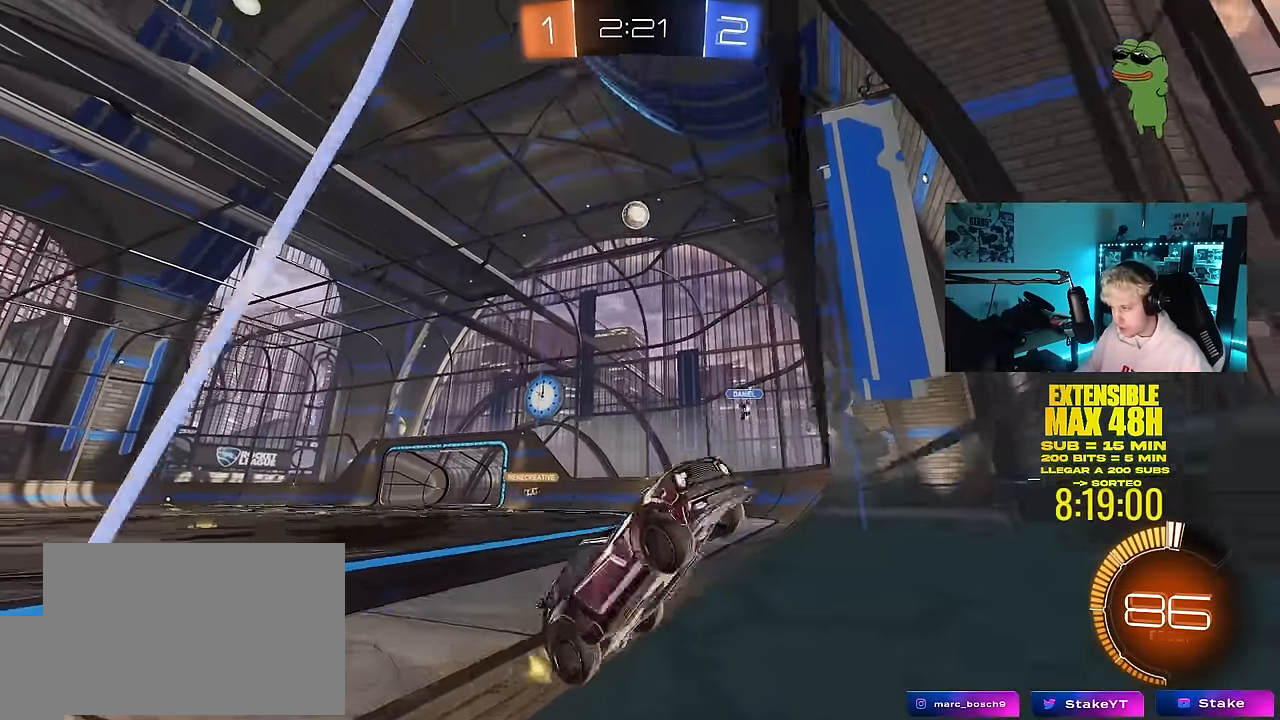
{"keys": ["d", "w"], "mouse": [], "mouse_move": "still", "events": [[317, "d", "up"], [500, "d", "down"]]}
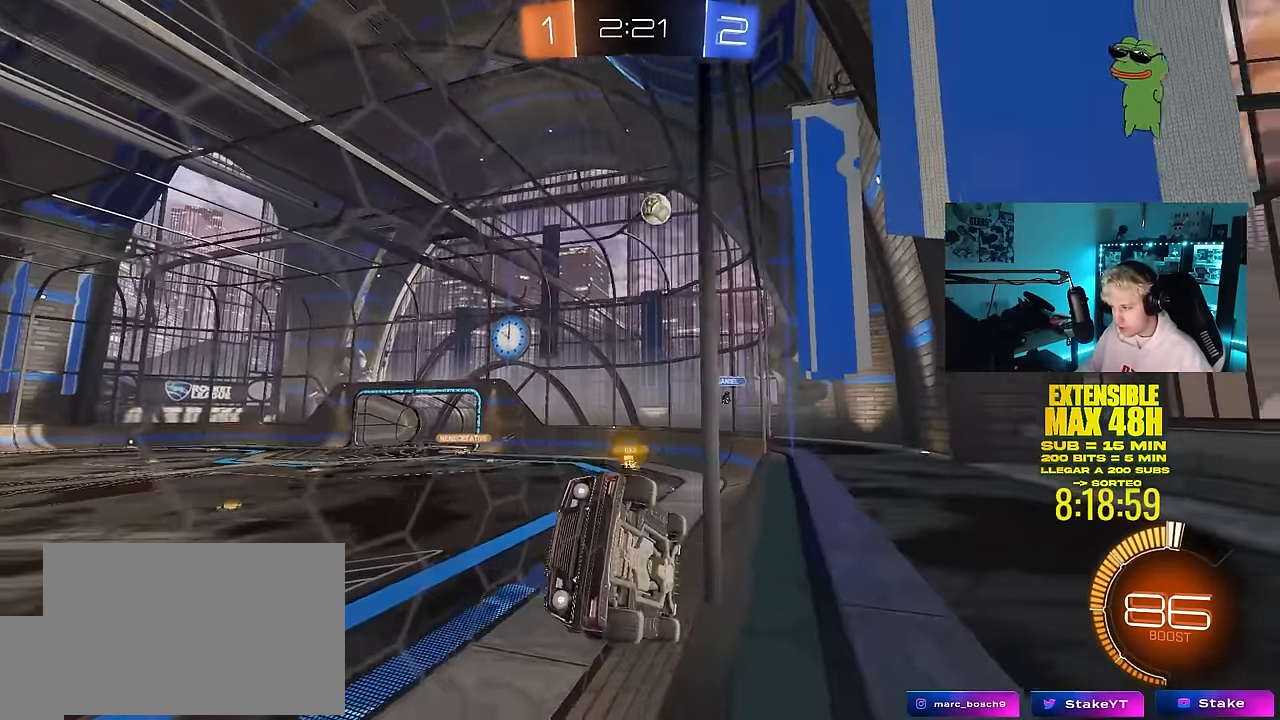
{"keys": ["w"], "mouse": [], "mouse_move": "still", "events": [[333, "d", "up"]]}
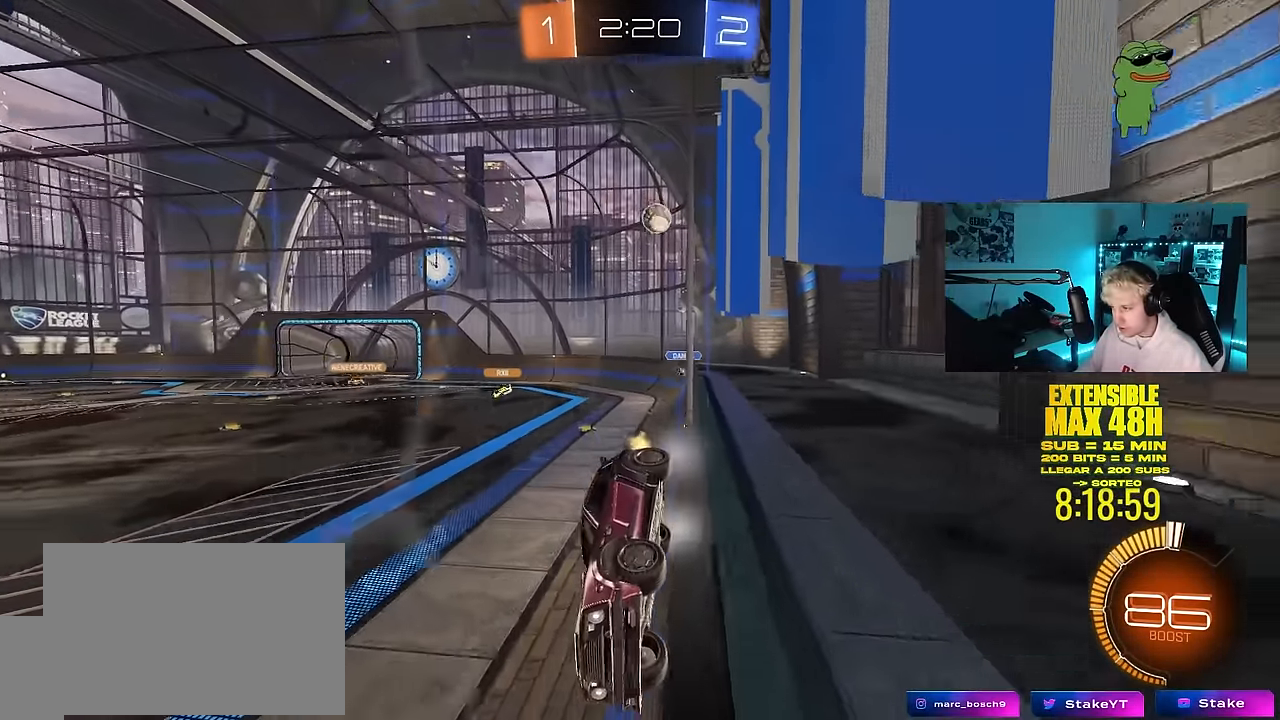
{"keys": ["w"], "mouse": [], "mouse_move": "still", "events": [[100, "d", "down"], [350, "d", "up"]]}
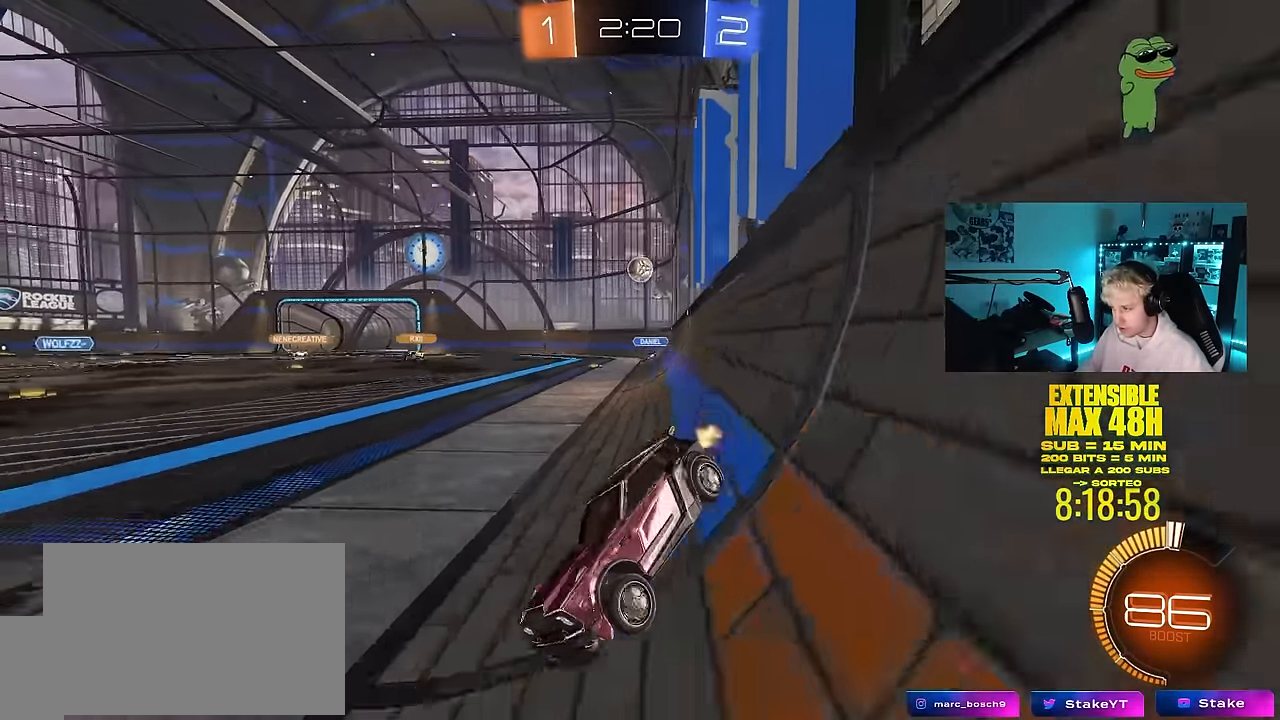
{"keys": ["a"], "mouse": [], "mouse_move": "still", "events": [[217, "w", "up"], [400, "a", "down"]]}
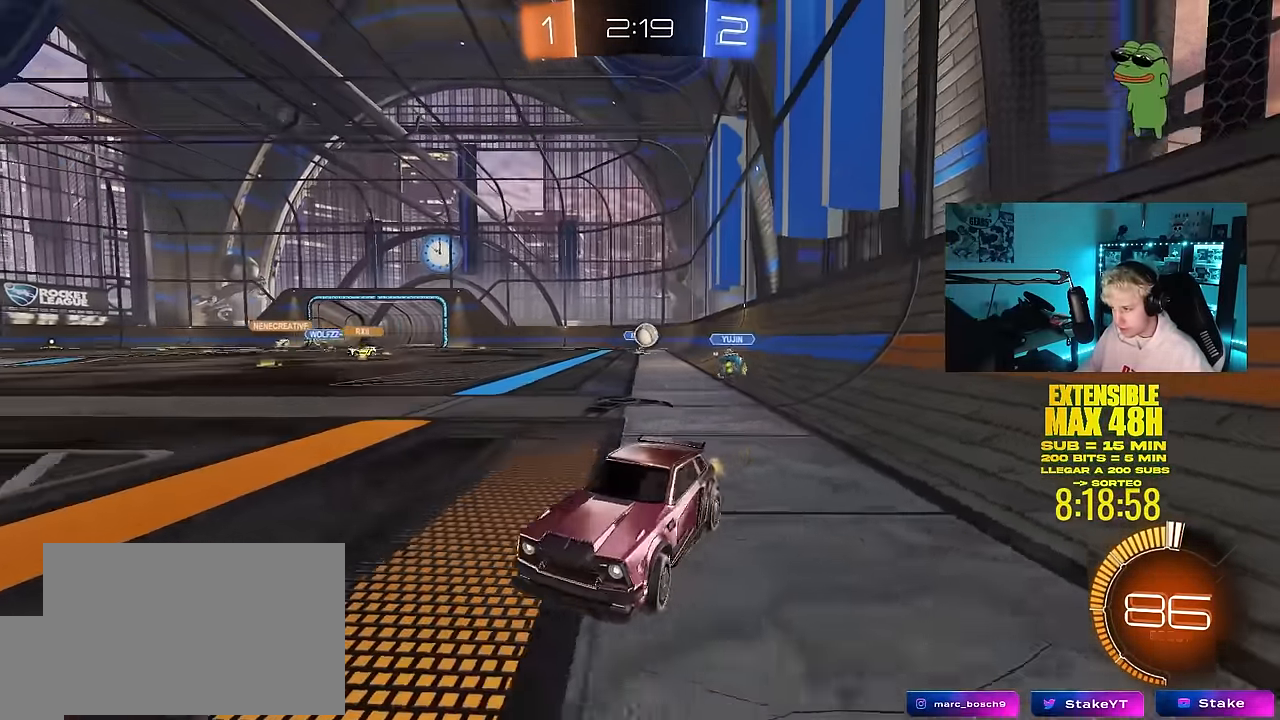
{"keys": ["a", "w"], "mouse": [], "mouse_move": "still", "events": [[367, "w", "down"]]}
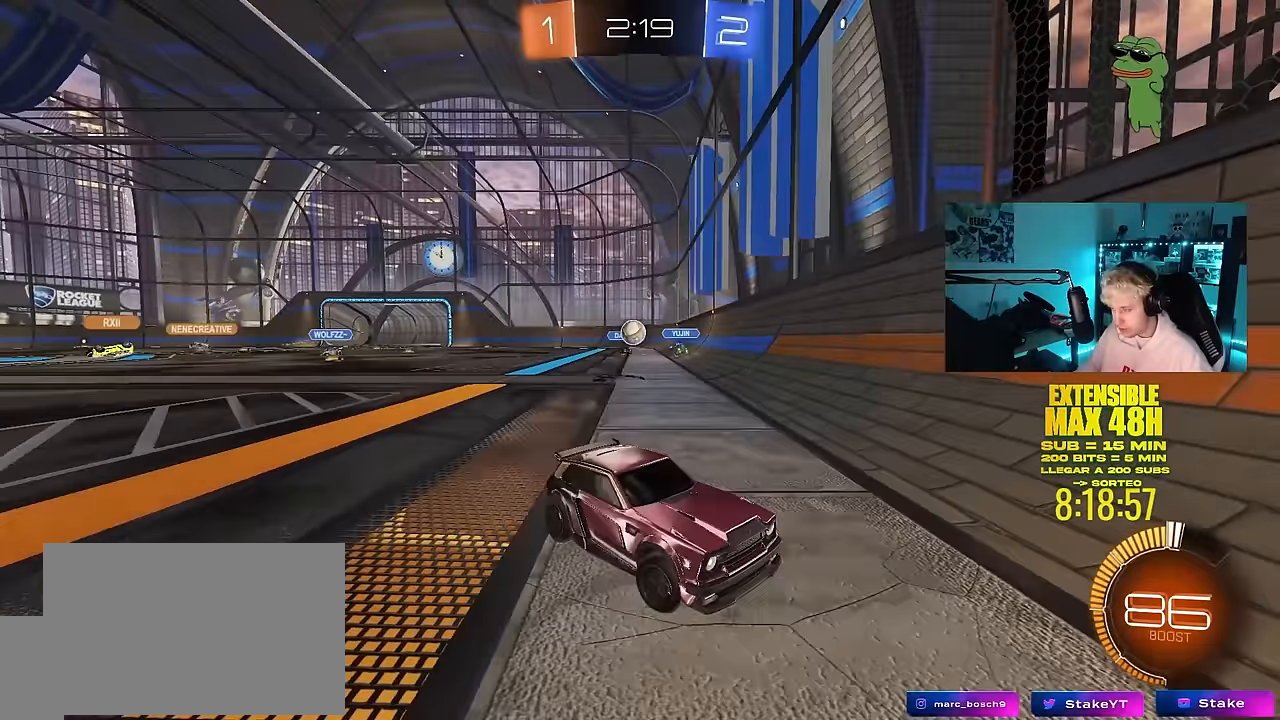
{"keys": ["d", "shift", "w"], "mouse": [], "mouse_move": "still", "events": [[117, "a", "up"], [150, "d", "down"], [300, "shift", "down"]]}
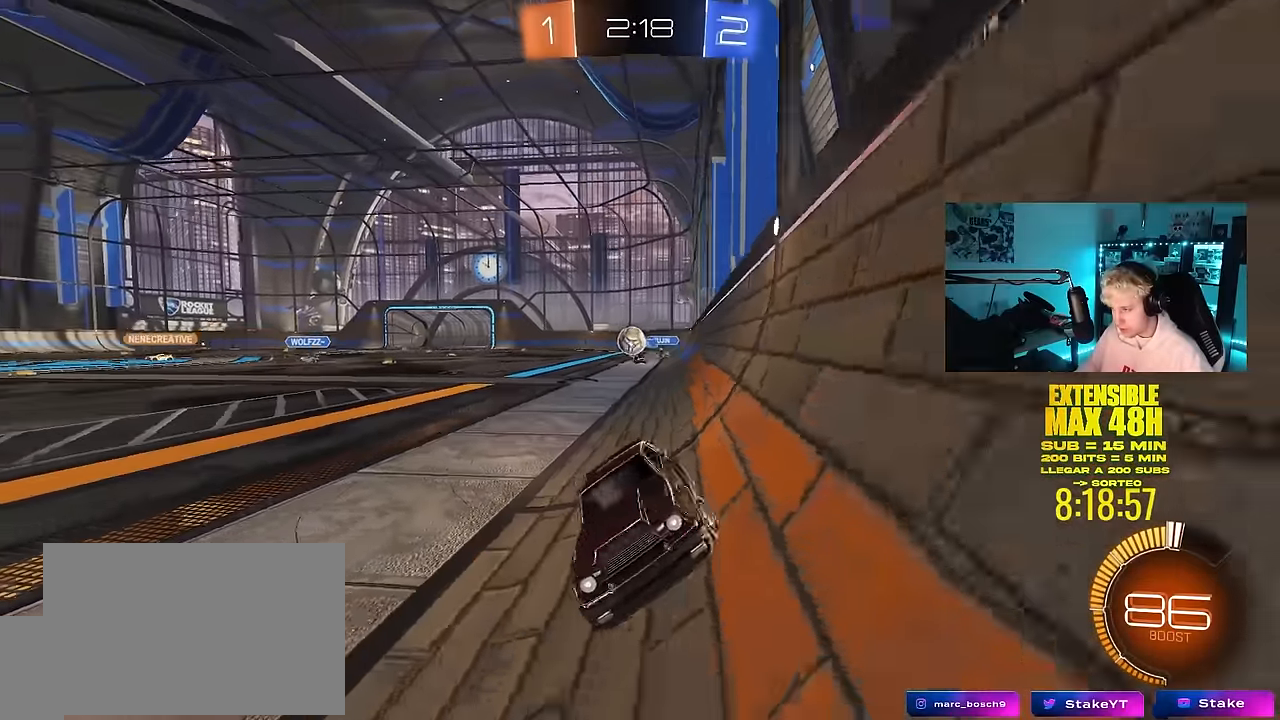
{"keys": ["d", "w"], "mouse": ["left"], "mouse_move": "still", "events": [[34, "shift", "up"], [317, "d", "up"], [450, "mouse_left", "down"], [500, "d", "down"]]}
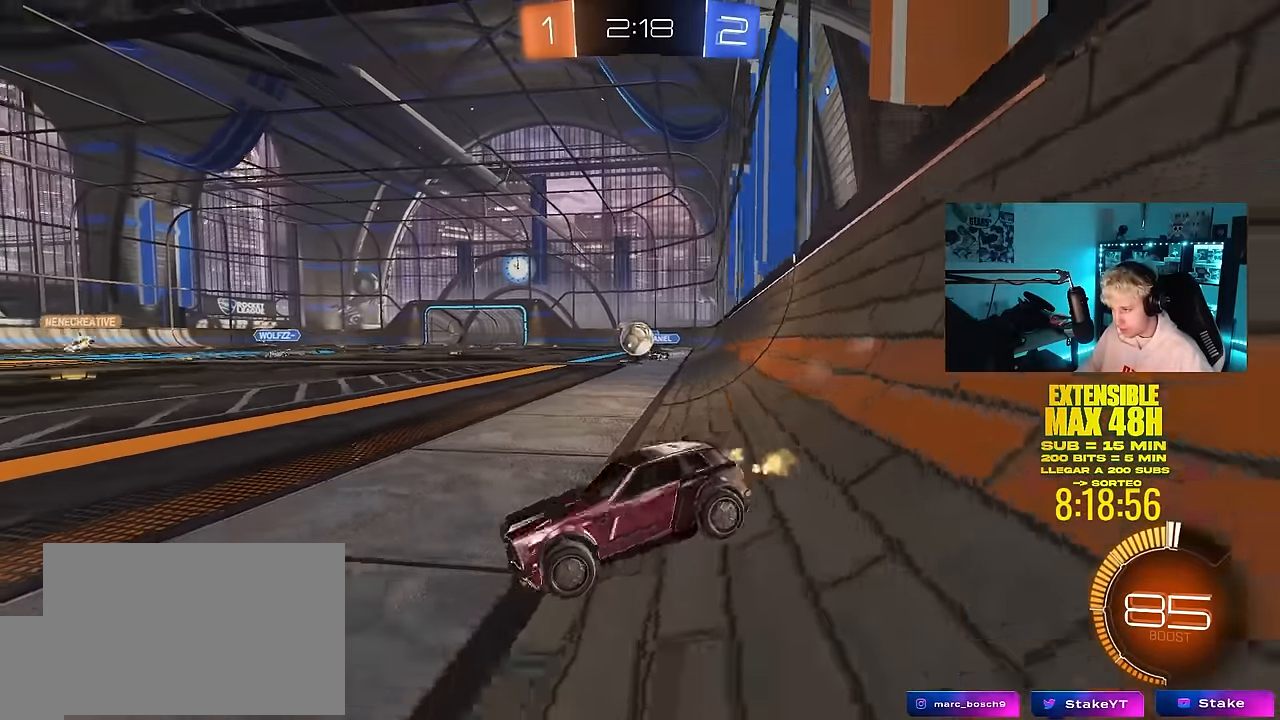
{"keys": ["w"], "mouse": ["left"], "mouse_move": "still", "events": [[134, "d", "up"]]}
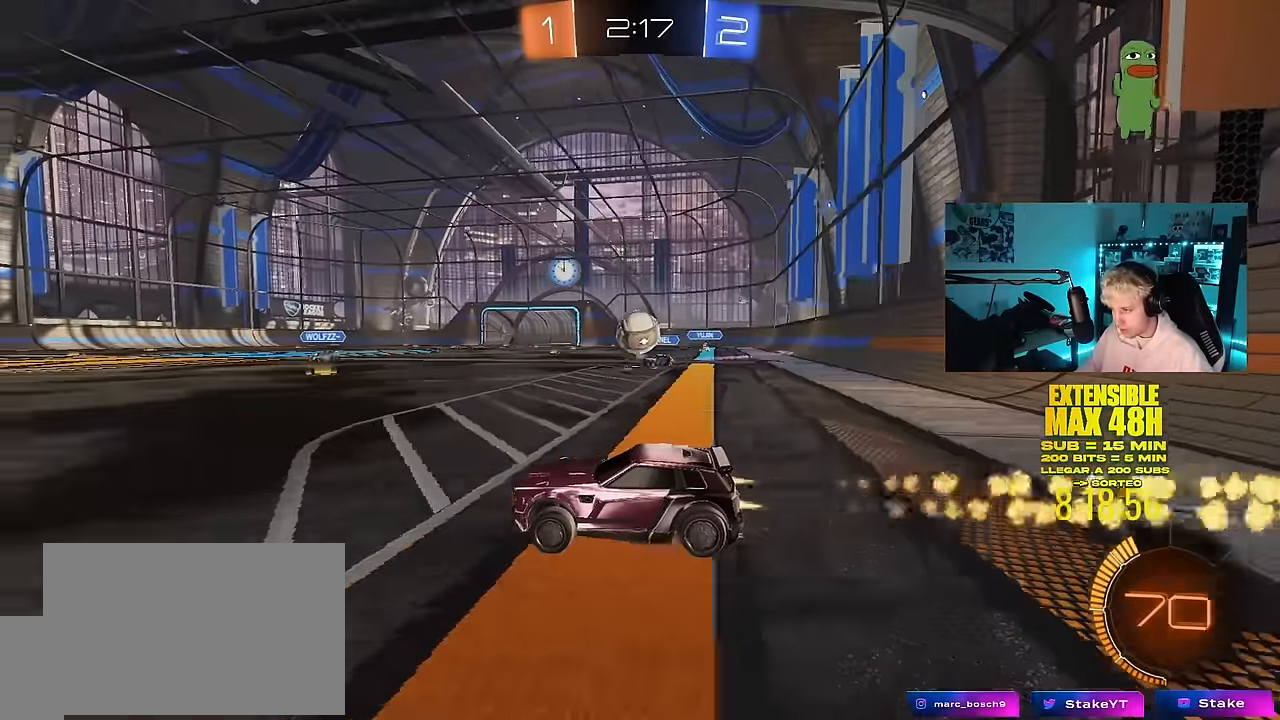
{"keys": ["a", "s"], "mouse": ["left", "right"], "mouse_move": "down-left", "events": [[334, "mouse_right", "down"], [334, "w", "up"], [434, "a", "down"], [434, "s", "down"]]}
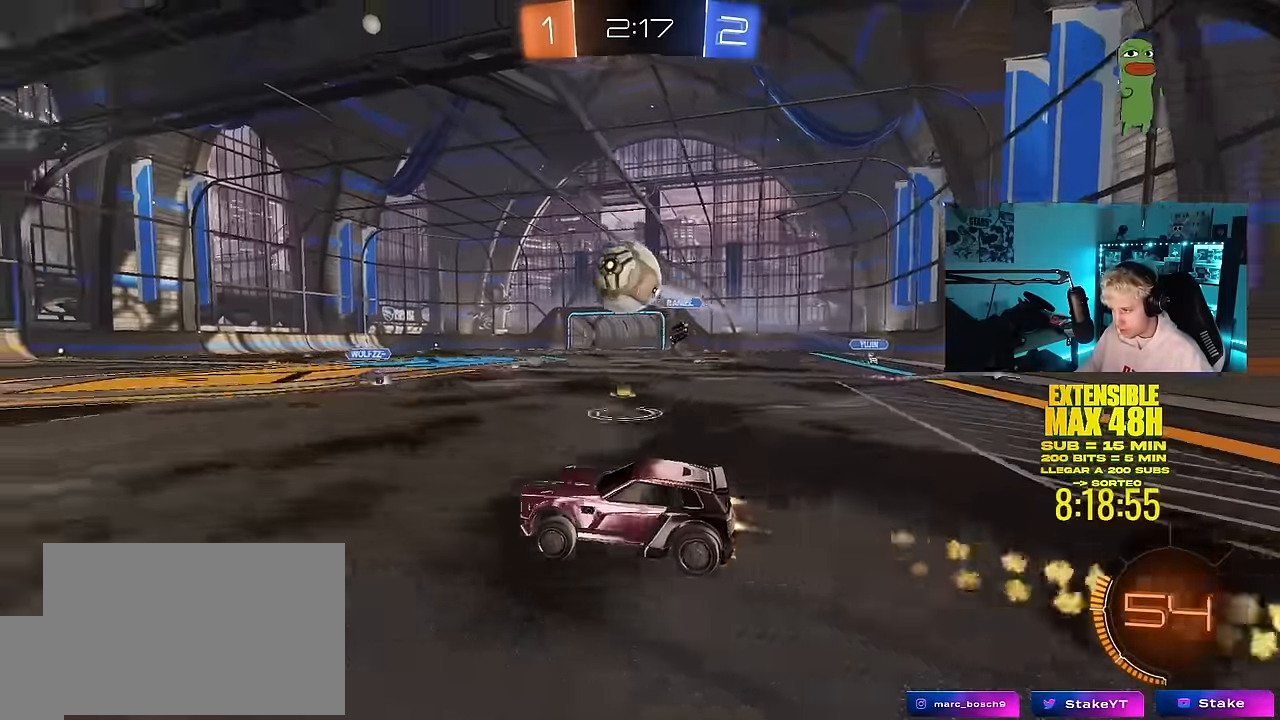
{"keys": ["a"], "mouse": [], "mouse_move": "still", "events": [[34, "d", "down"], [84, "a", "up"], [84, "d", "up"], [117, "s", "up"], [167, "mouse_right", "up"], [367, "a", "down"], [367, "mouse_left", "up"], [367, "shift", "down"], [400, "shift", "up"], [450, "a", "up"], [500, "a", "down"]]}
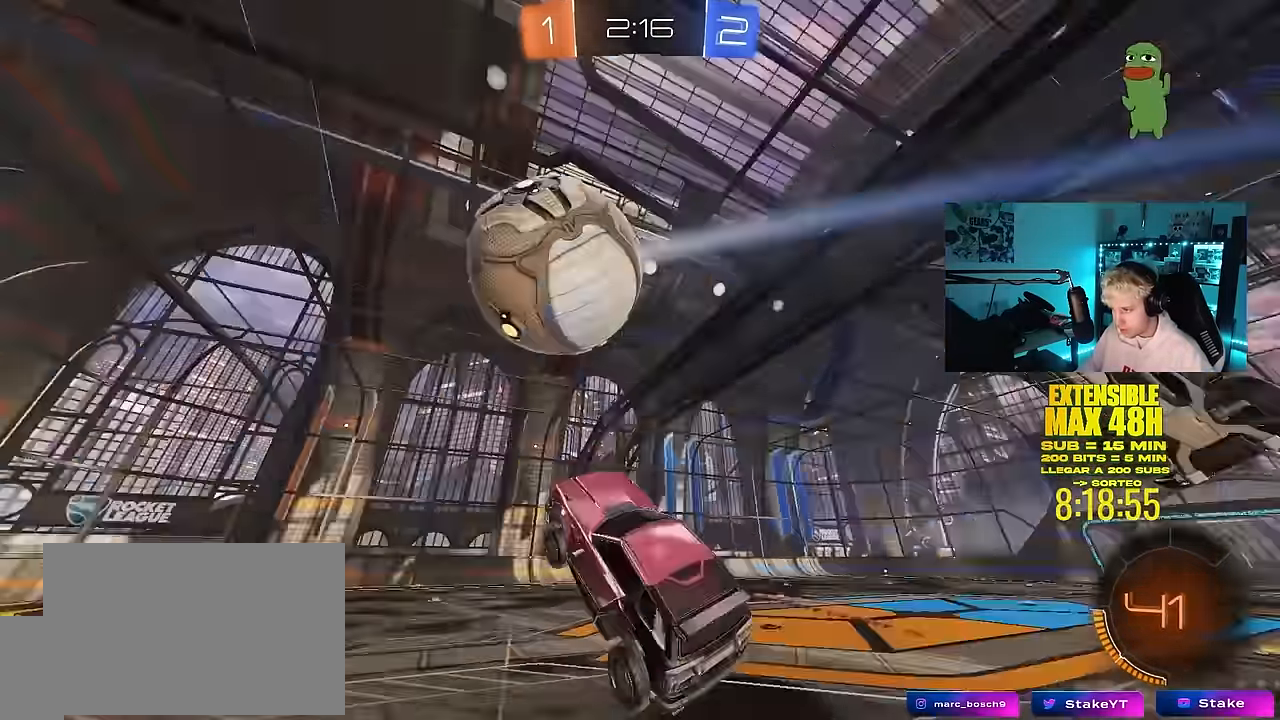
{"keys": ["a", "s", "shift"], "mouse": [], "mouse_move": "still", "events": [[84, "shift", "down"], [234, "shift", "up"], [367, "s", "down"], [367, "shift", "down"]]}
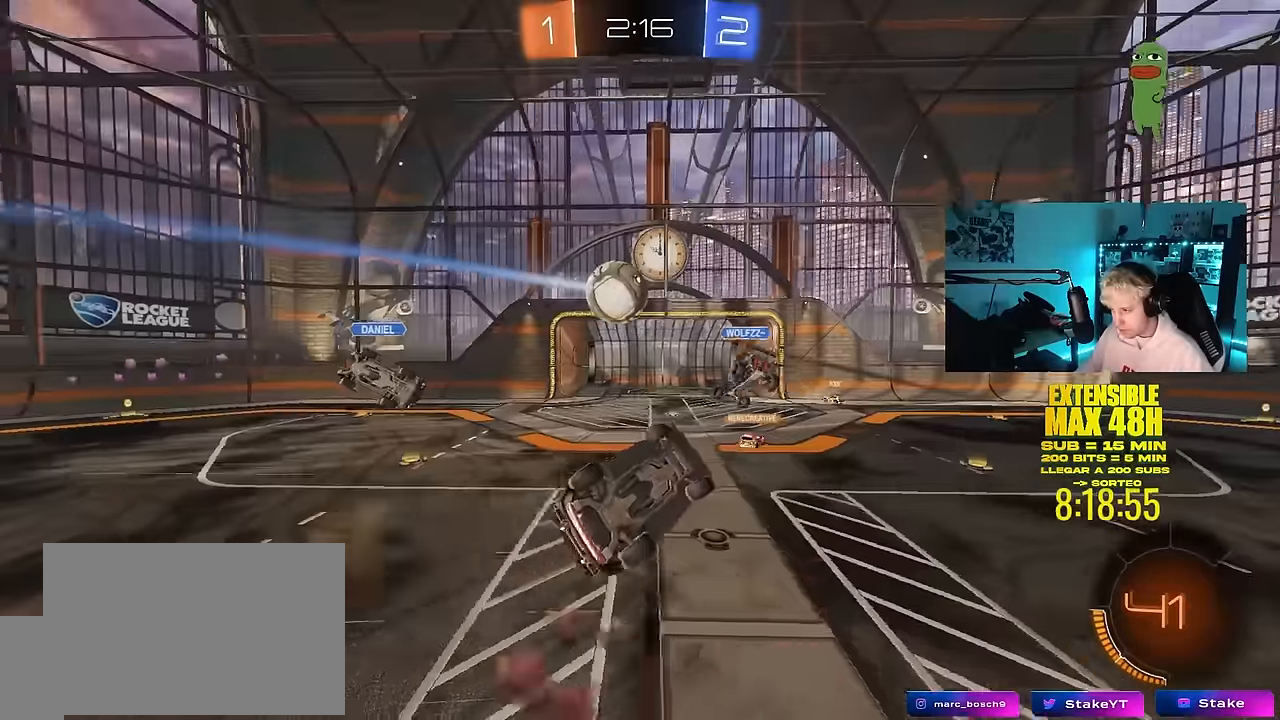
{"keys": ["d"], "mouse": [], "mouse_move": "still", "events": [[300, "s", "up"], [434, "a", "up"], [434, "shift", "up"], [484, "d", "down"]]}
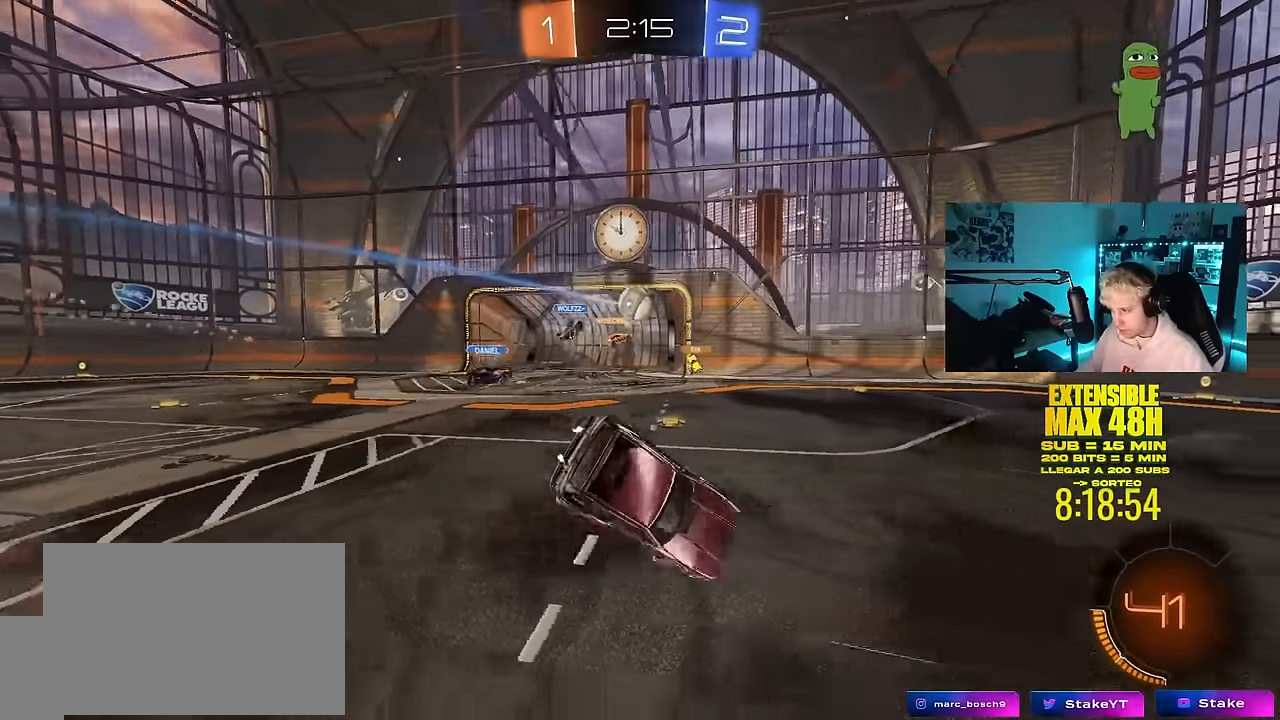
{"keys": ["a", "w"], "mouse": [], "mouse_move": "still", "events": [[117, "d", "up"], [317, "a", "down"], [317, "w", "down"]]}
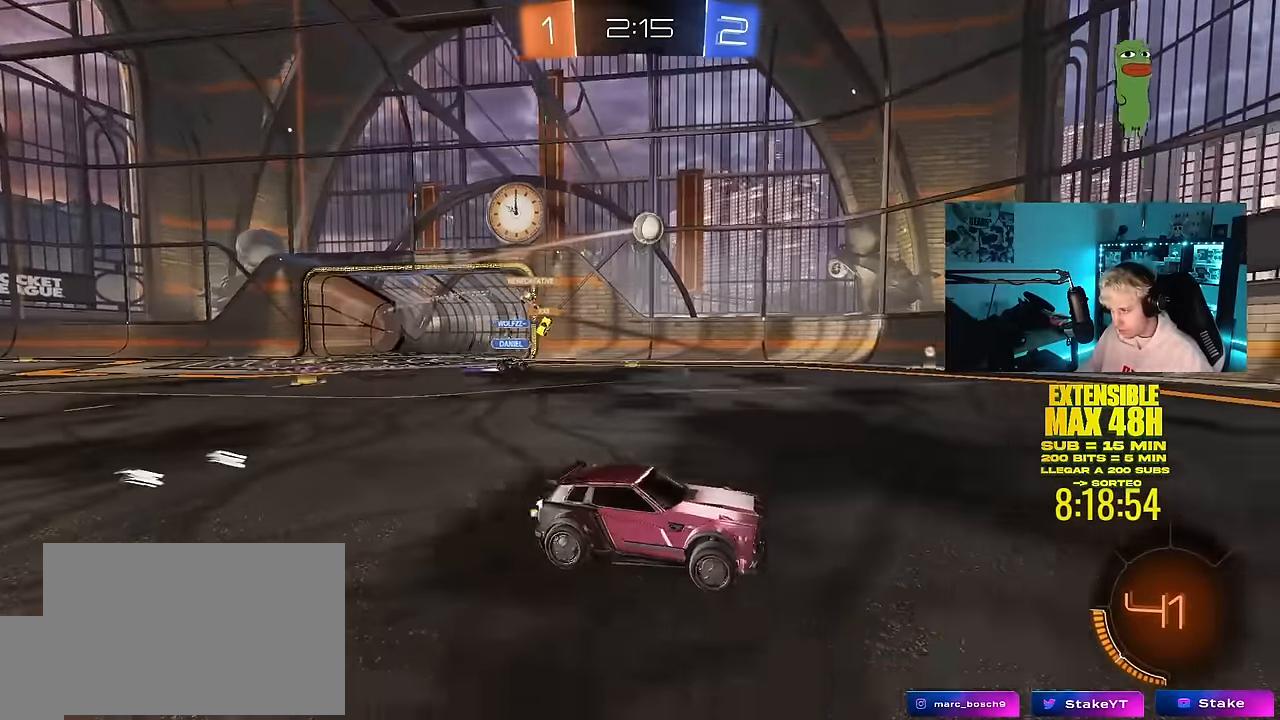
{"keys": ["w"], "mouse": ["left"], "mouse_move": "still", "events": [[50, "a", "up"], [184, "w", "up"], [234, "w", "down"], [284, "mouse_left", "down"], [367, "a", "down"], [467, "a", "up"]]}